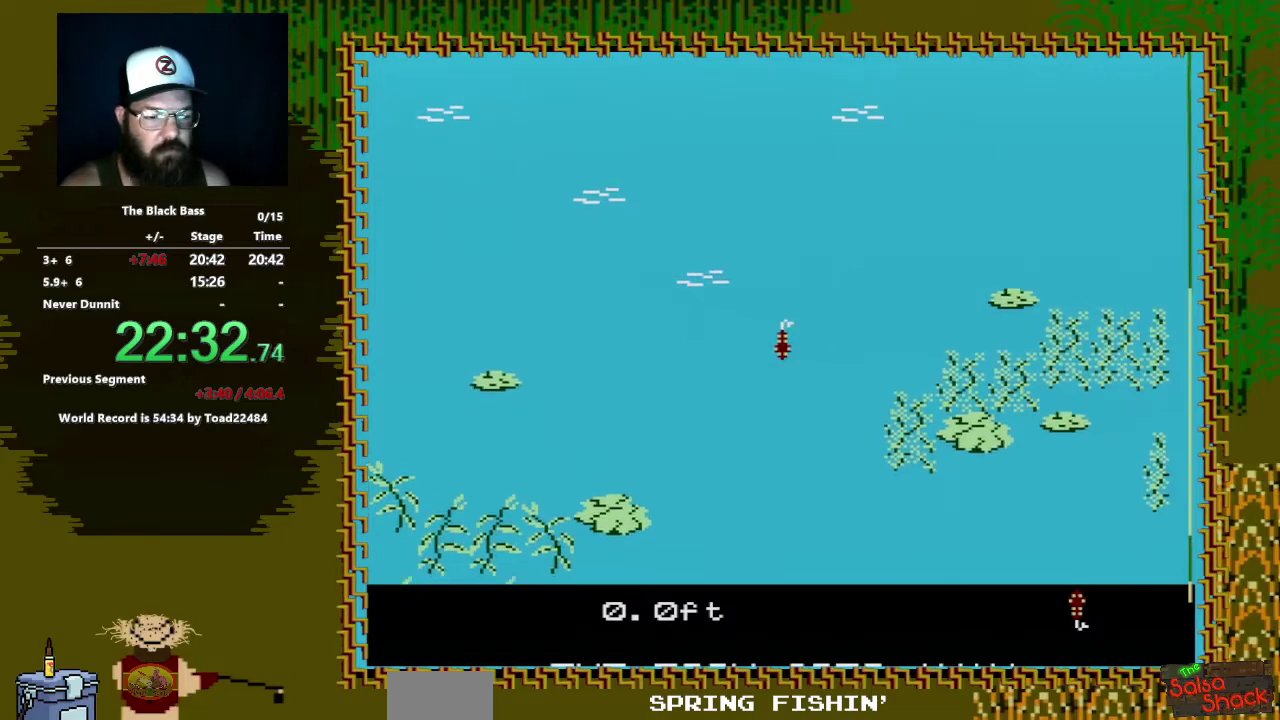
Gameplay with a controller (Nintendo layout); each line is a JSON object with the inputs held at the frame after it. "events" lists button and stick changes between this image and that frame as [ms after this image, input, new state], when the widget could be followed in between. Not read: L3 R3.
{"buttons": [], "events": [[217, "DPAD_UP", "up"]]}
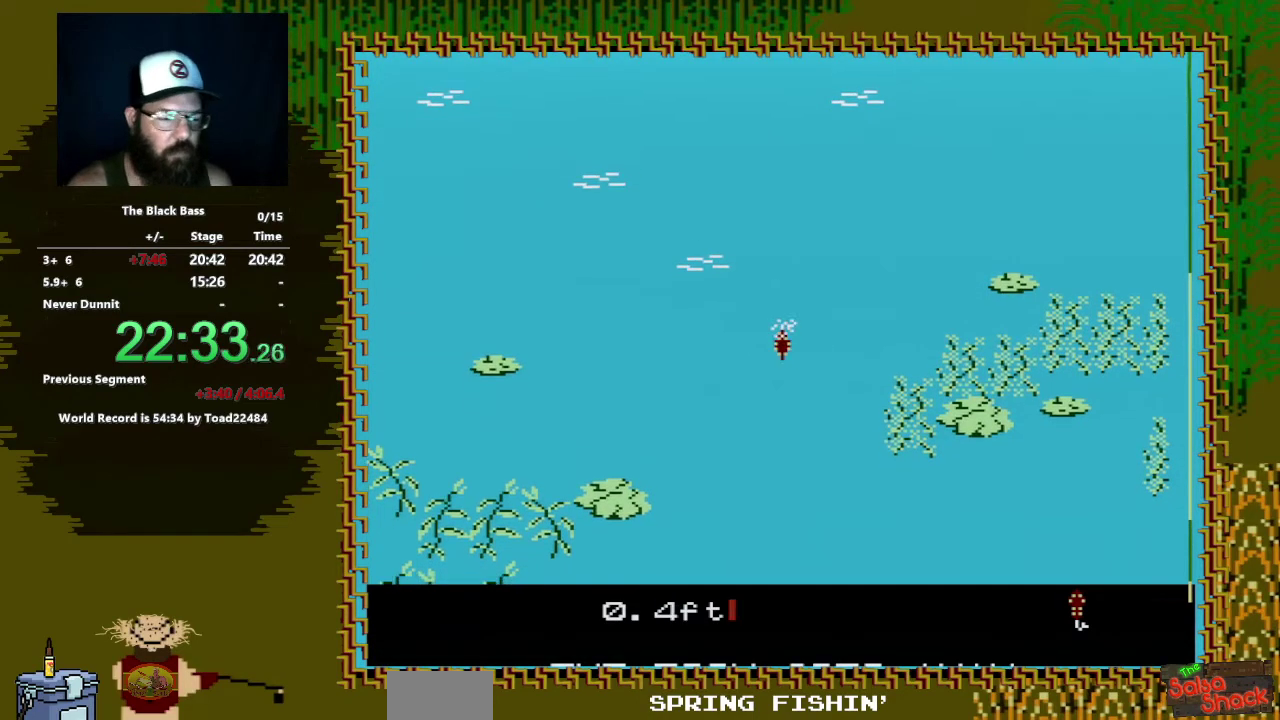
{"buttons": ["DPAD_LEFT"], "events": [[283, "DPAD_LEFT", "down"]]}
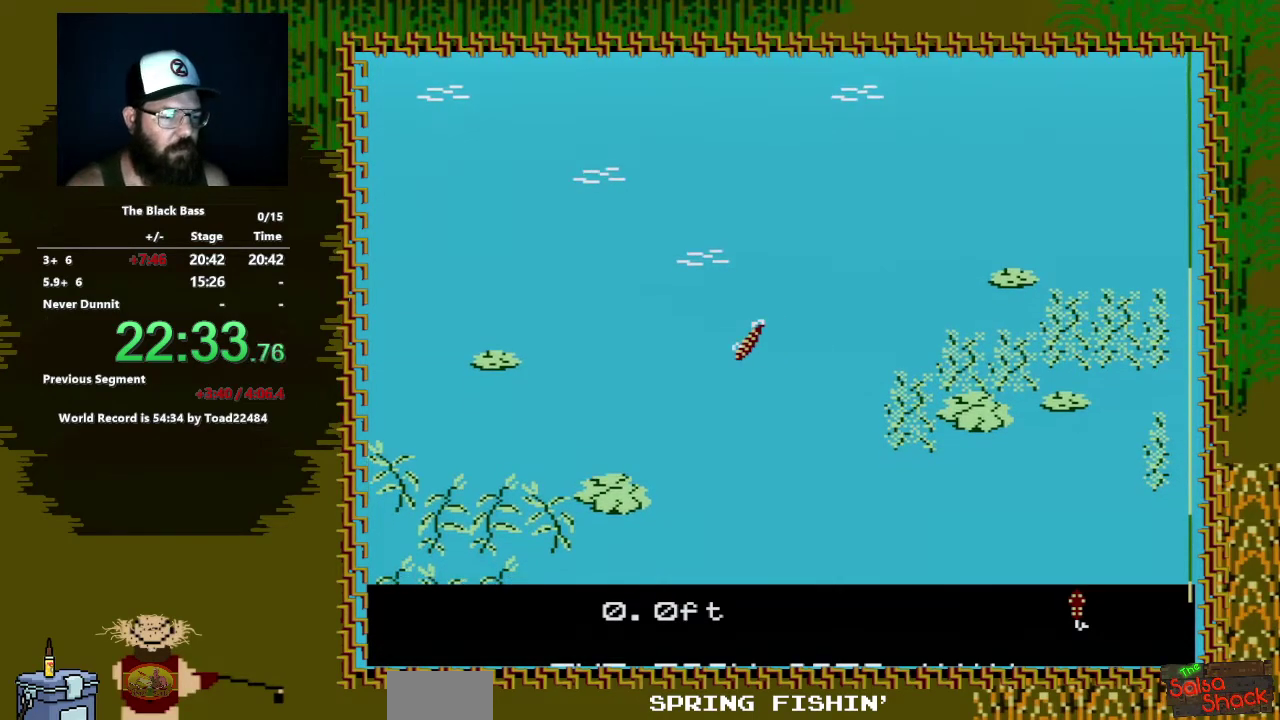
{"buttons": [], "events": [[50, "DPAD_LEFT", "up"], [233, "DPAD_RIGHT", "down"], [483, "DPAD_RIGHT", "up"]]}
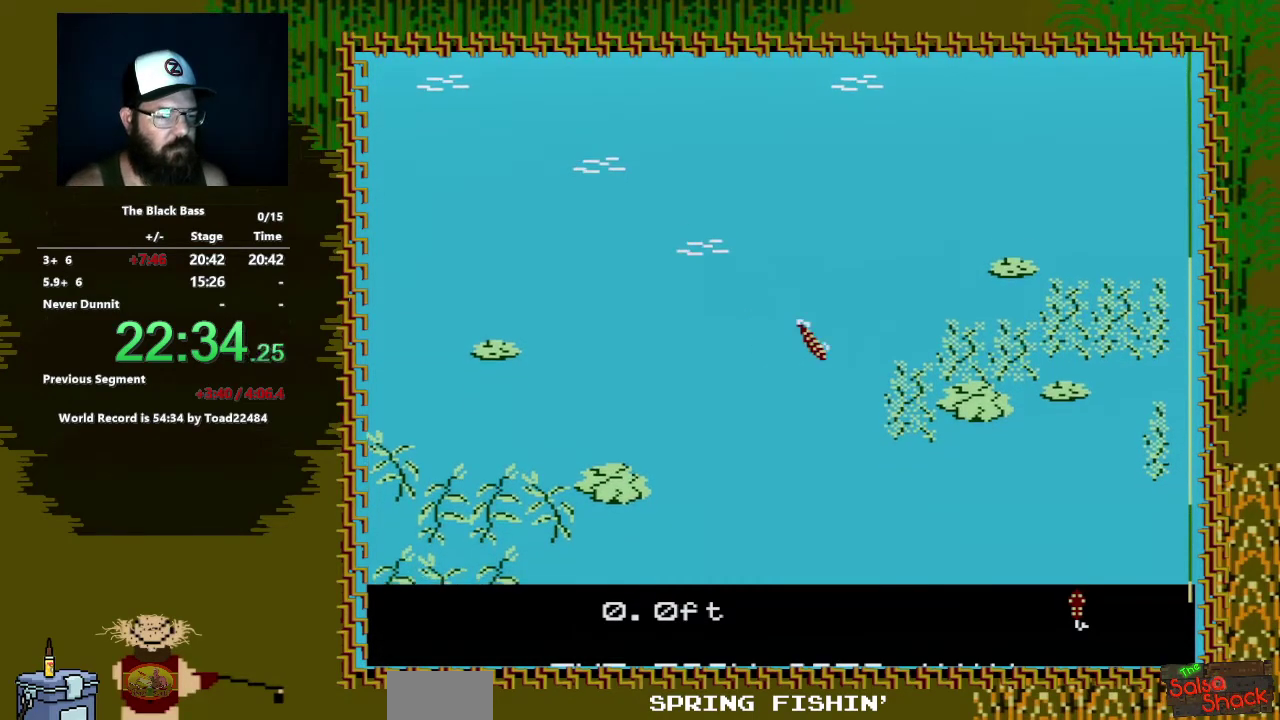
{"buttons": ["DPAD_UP"], "events": [[200, "DPAD_UP", "down"]]}
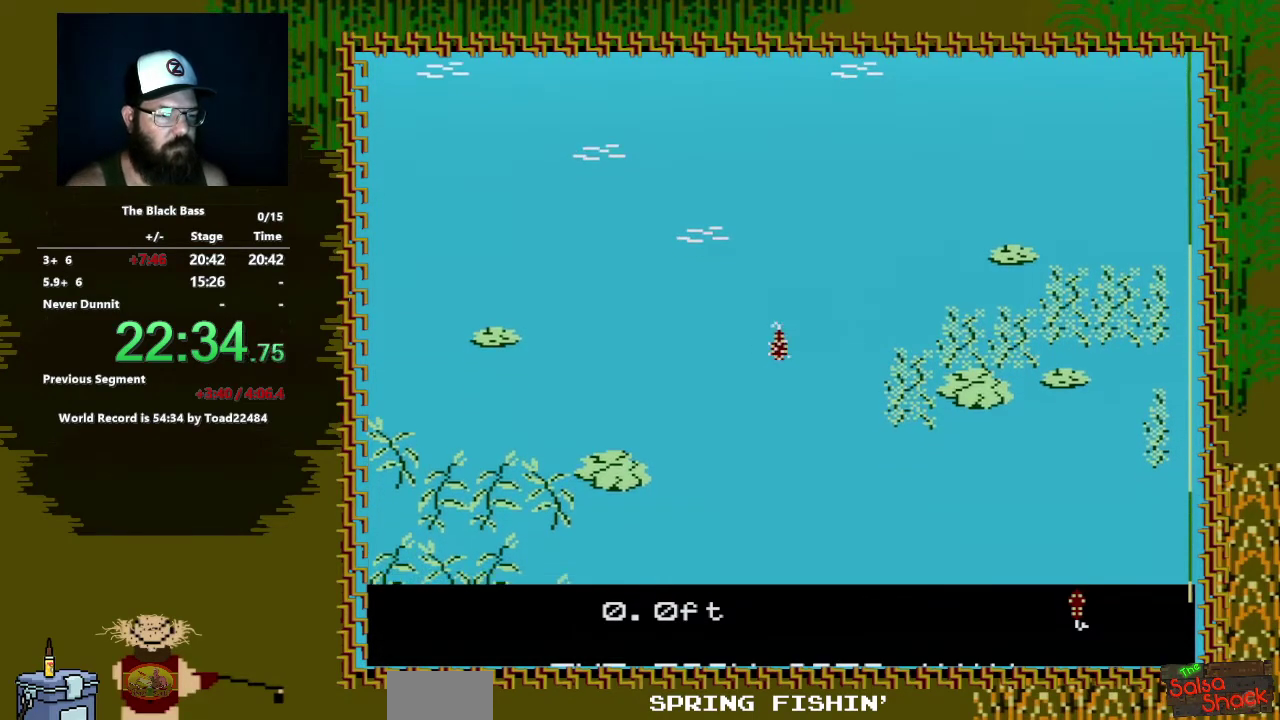
{"buttons": [], "events": [[117, "DPAD_UP", "up"]]}
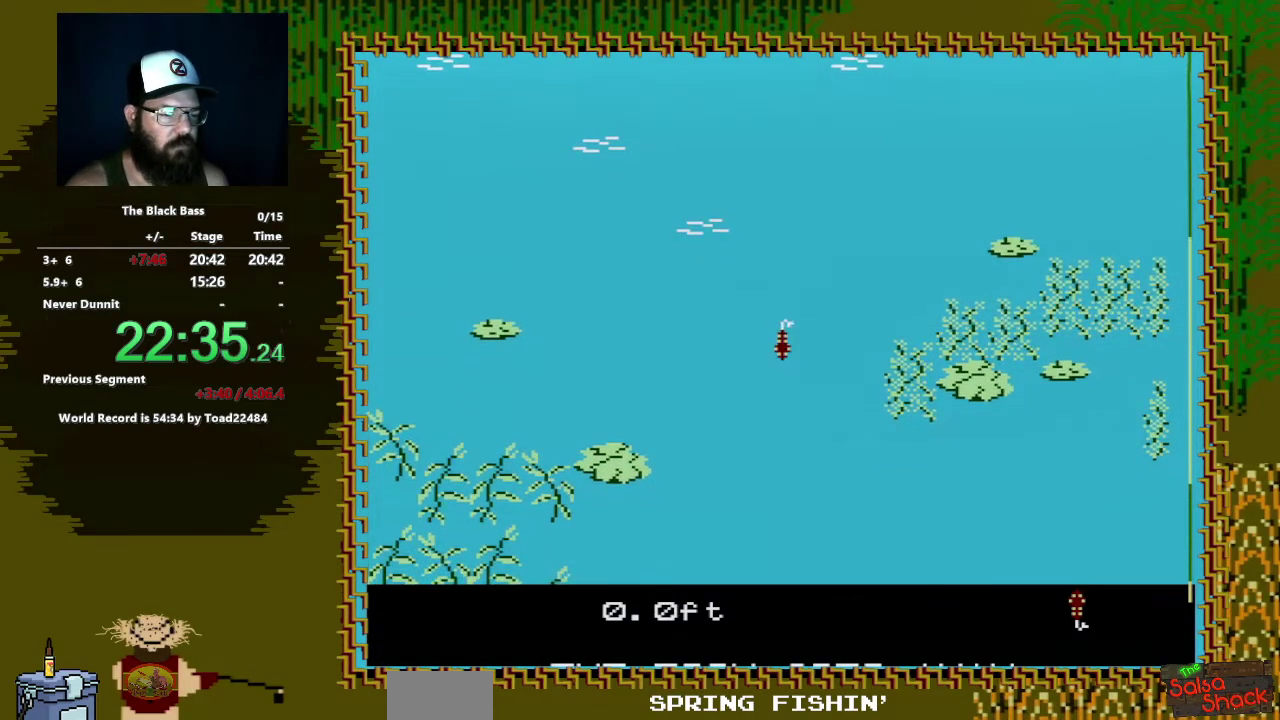
{"buttons": [], "events": [[133, "DPAD_LEFT", "down"], [450, "DPAD_LEFT", "up"]]}
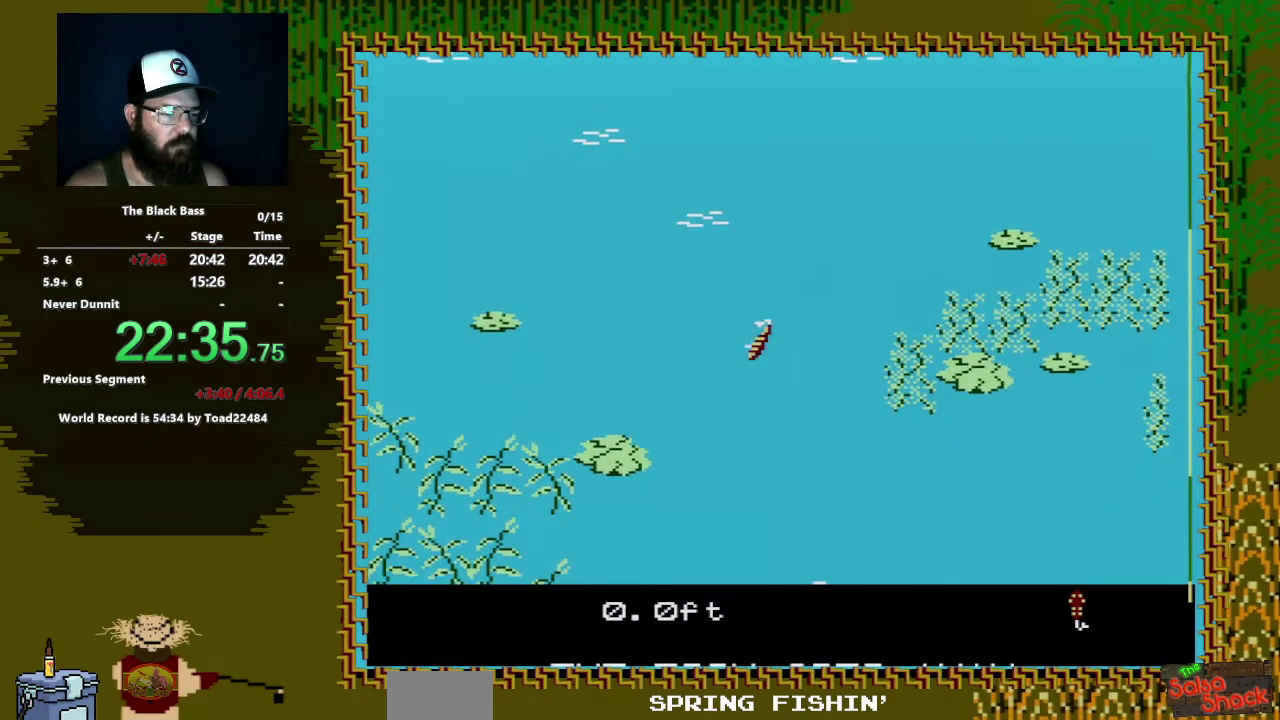
{"buttons": [], "events": [[100, "DPAD_RIGHT", "down"], [450, "DPAD_RIGHT", "up"]]}
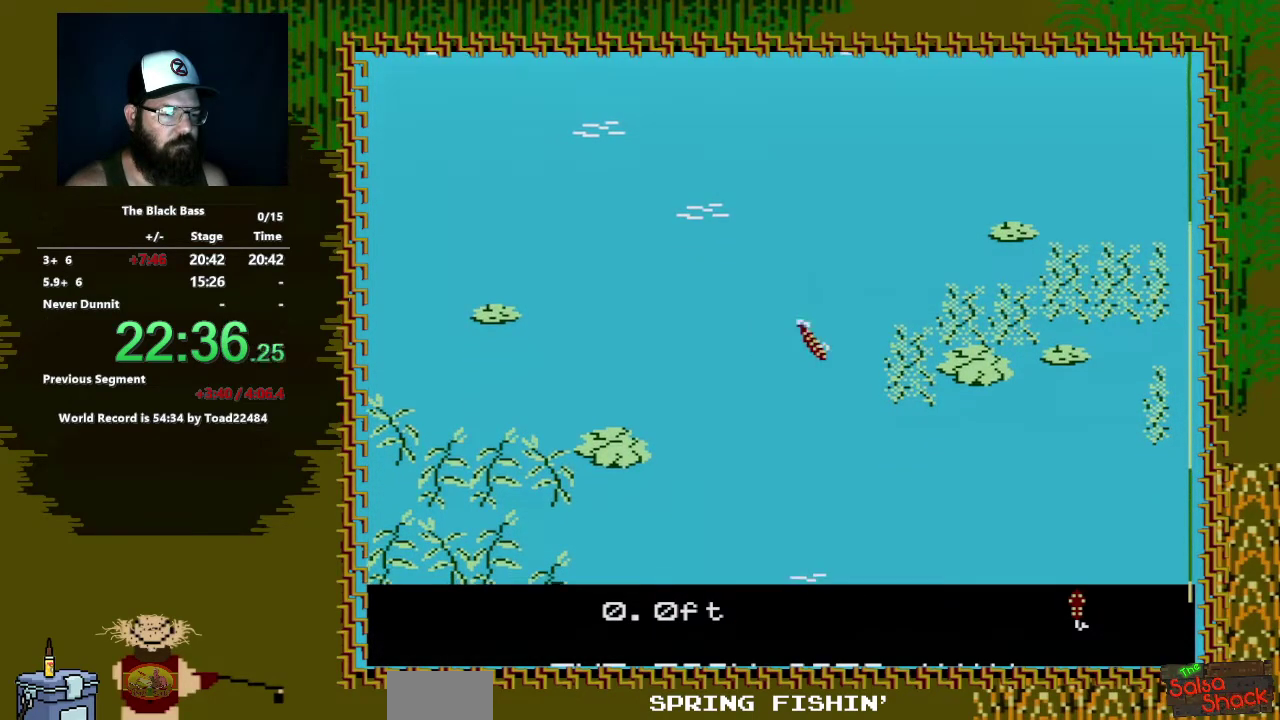
{"buttons": ["DPAD_UP"], "events": [[167, "DPAD_UP", "down"]]}
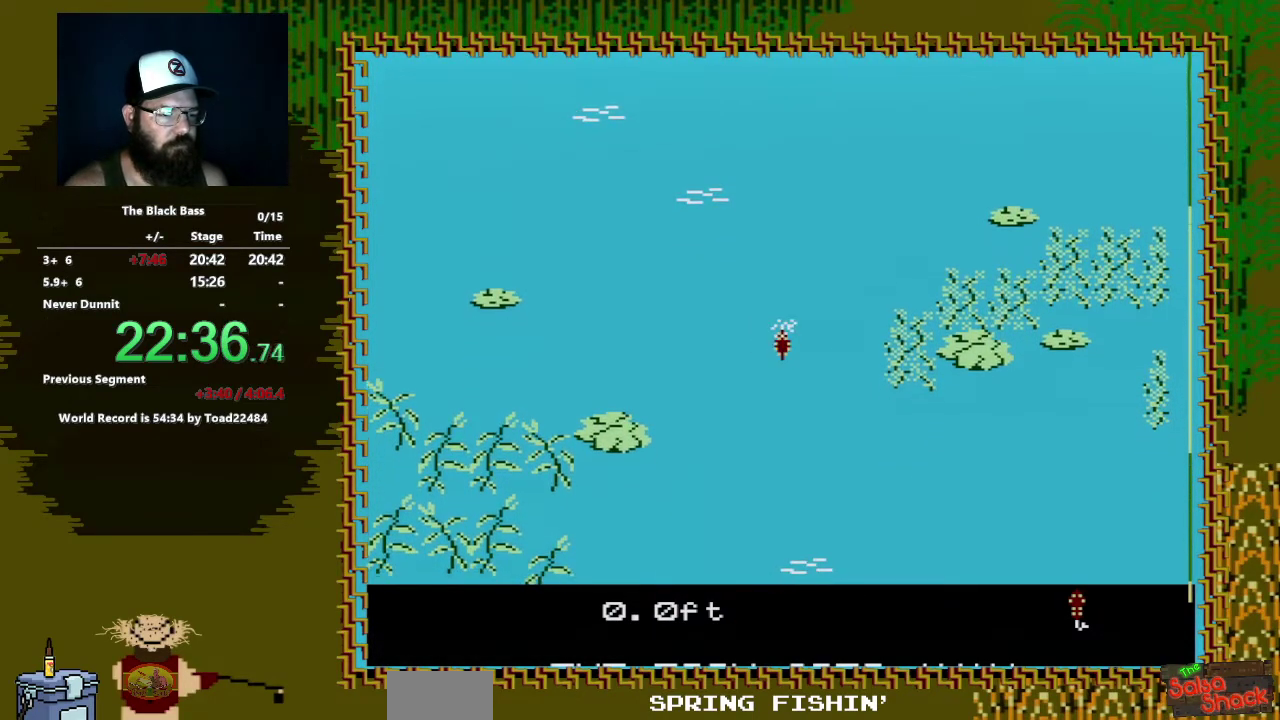
{"buttons": ["DPAD_LEFT"], "events": [[33, "DPAD_UP", "up"], [483, "DPAD_LEFT", "down"]]}
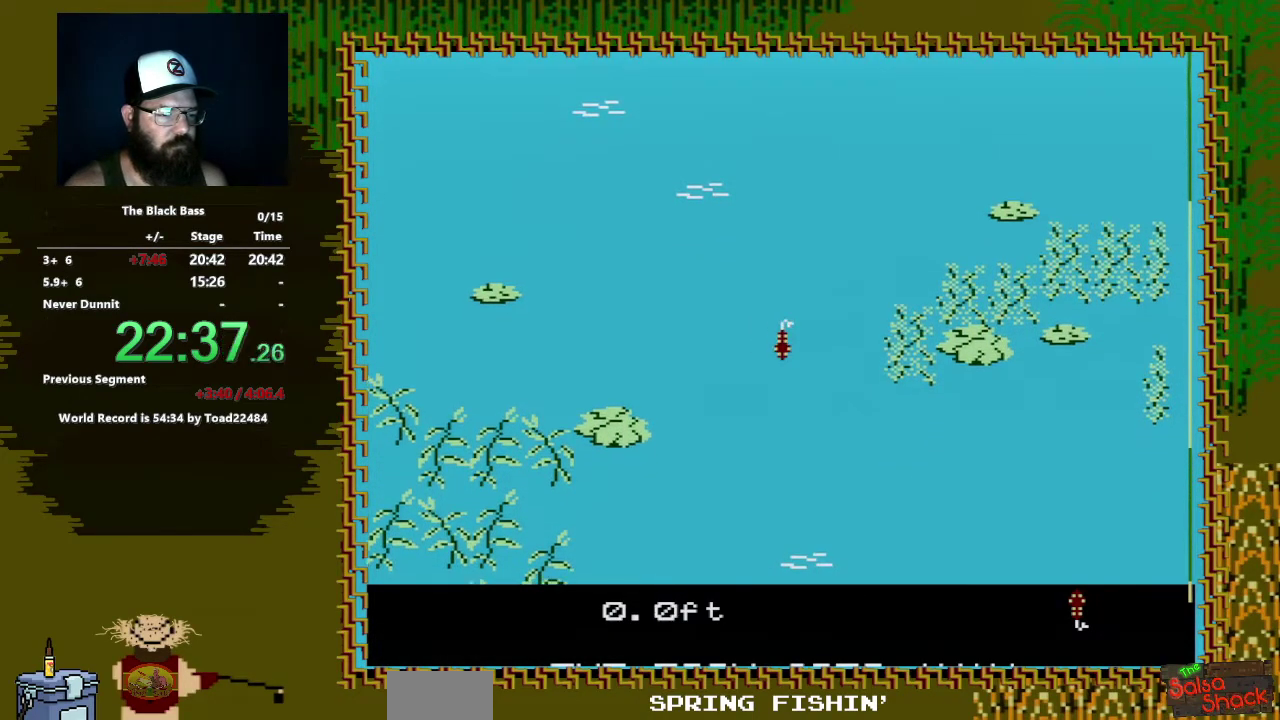
{"buttons": [], "events": [[350, "DPAD_LEFT", "up"]]}
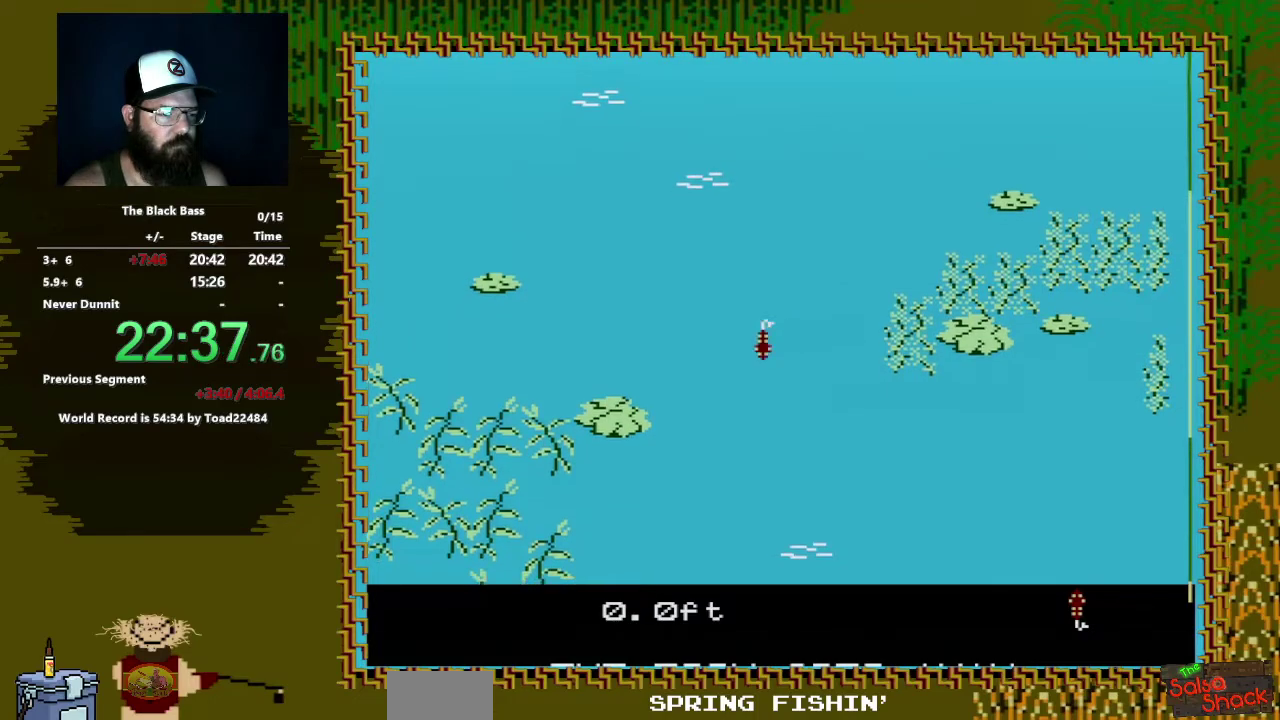
{"buttons": ["DPAD_UP"], "events": [[33, "DPAD_RIGHT", "down"], [317, "DPAD_RIGHT", "up"], [500, "DPAD_UP", "down"]]}
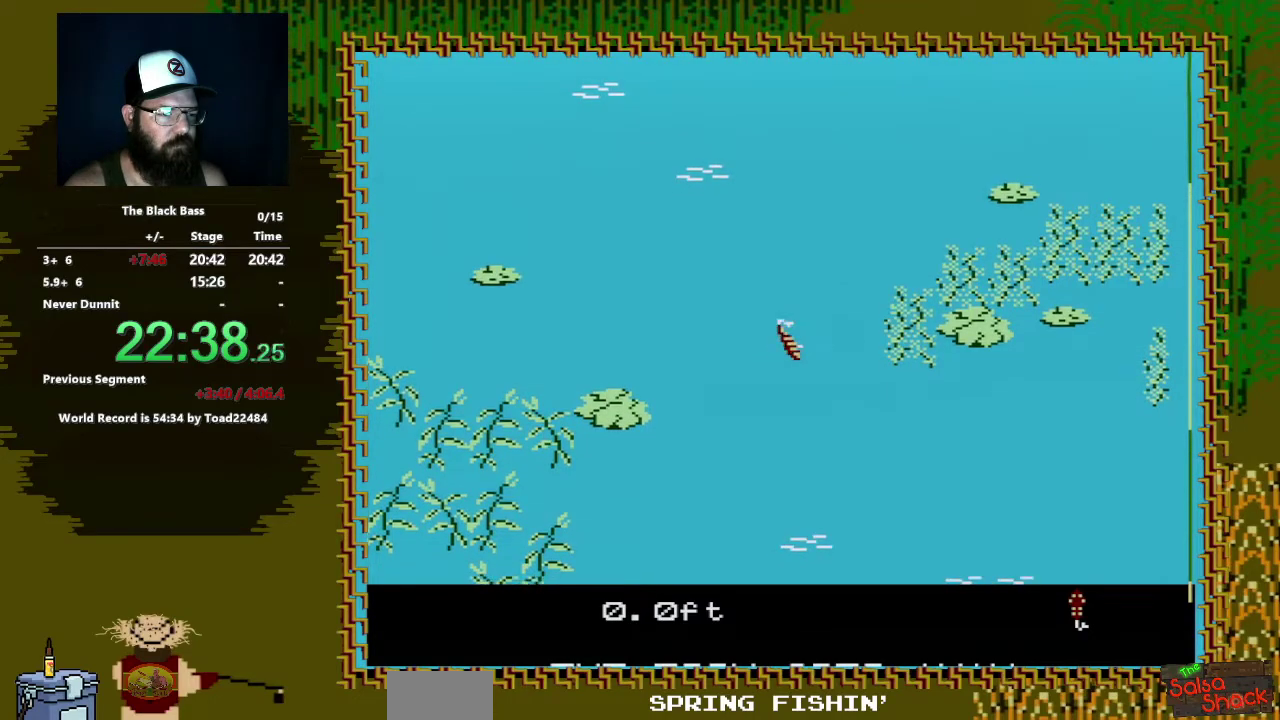
{"buttons": [], "events": [[400, "DPAD_UP", "up"]]}
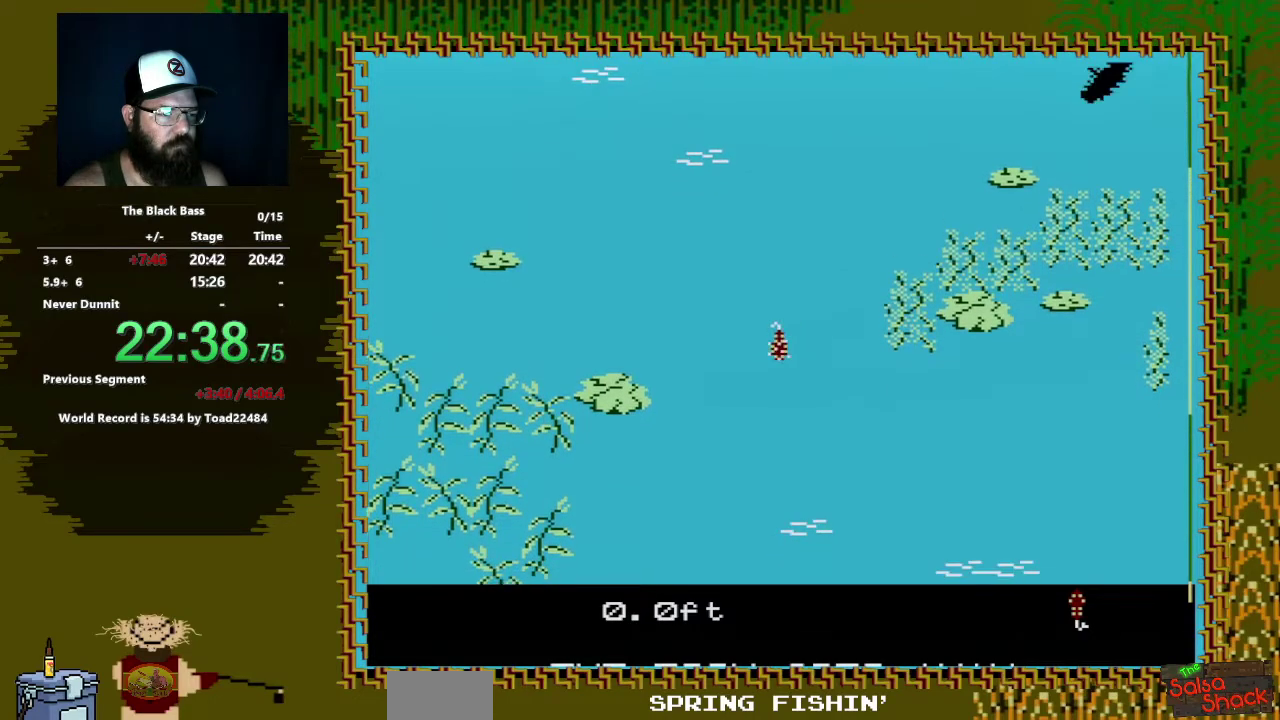
{"buttons": ["DPAD_LEFT"], "events": [[400, "DPAD_LEFT", "down"]]}
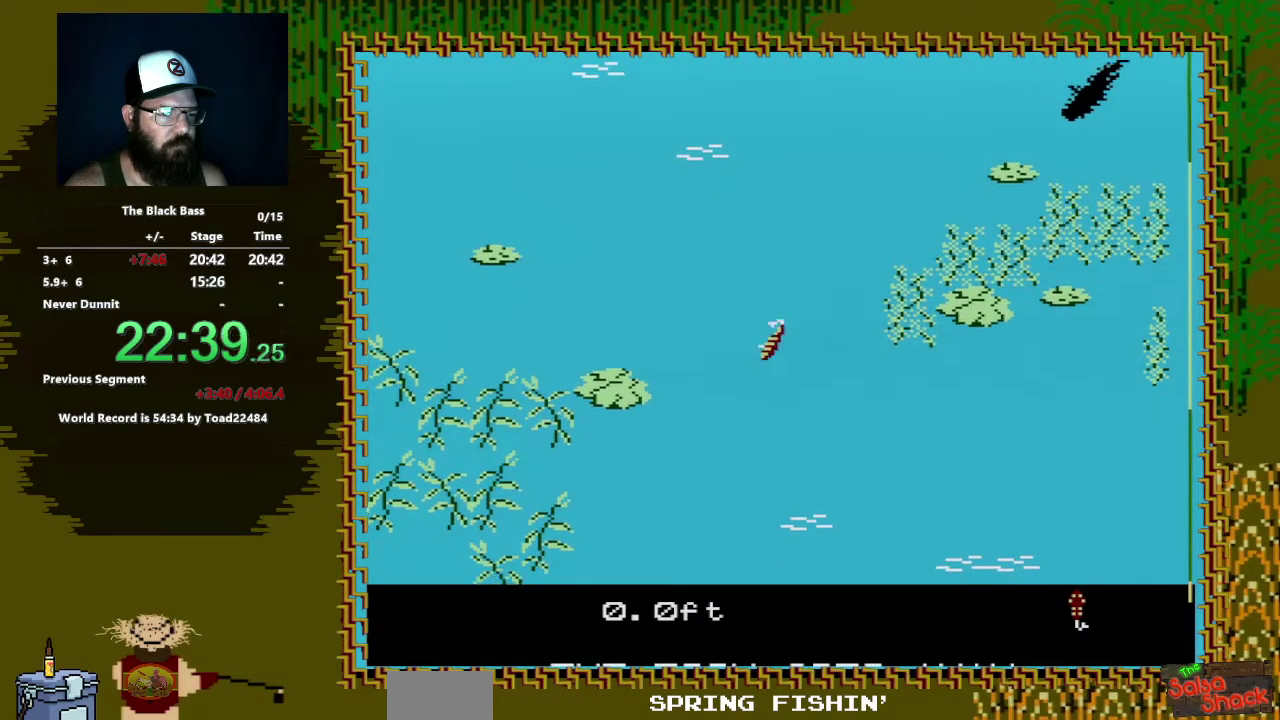
{"buttons": ["DPAD_RIGHT"], "events": [[200, "DPAD_LEFT", "up"], [400, "DPAD_RIGHT", "down"]]}
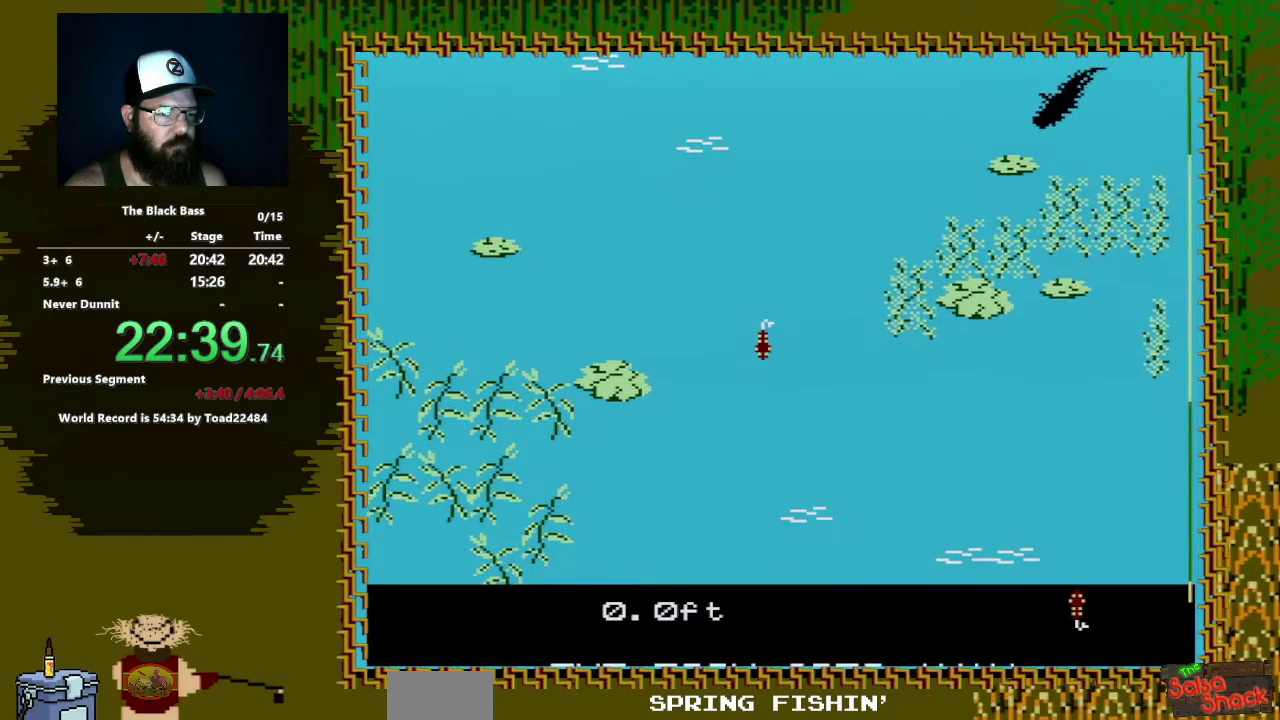
{"buttons": ["DPAD_UP"], "events": [[317, "DPAD_RIGHT", "up"], [467, "DPAD_UP", "down"]]}
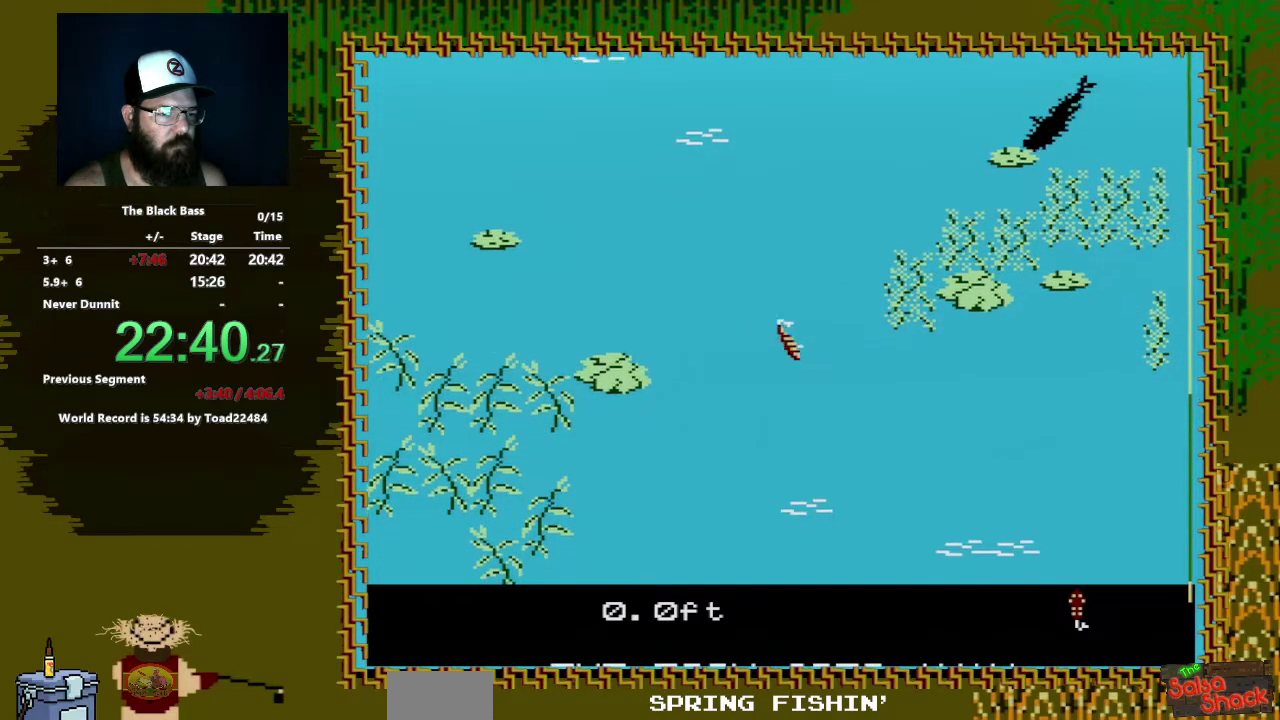
{"buttons": ["DPAD_UP"], "events": []}
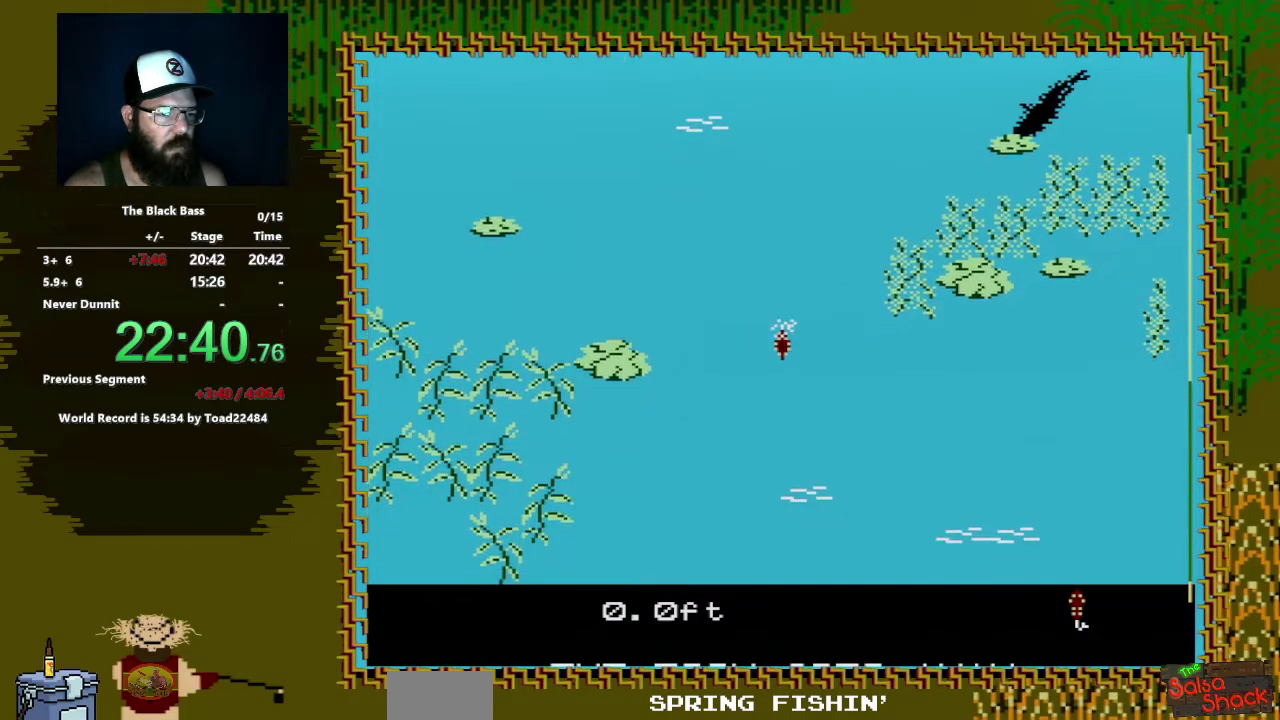
{"buttons": ["DPAD_LEFT"], "events": [[50, "DPAD_UP", "up"], [500, "DPAD_LEFT", "down"]]}
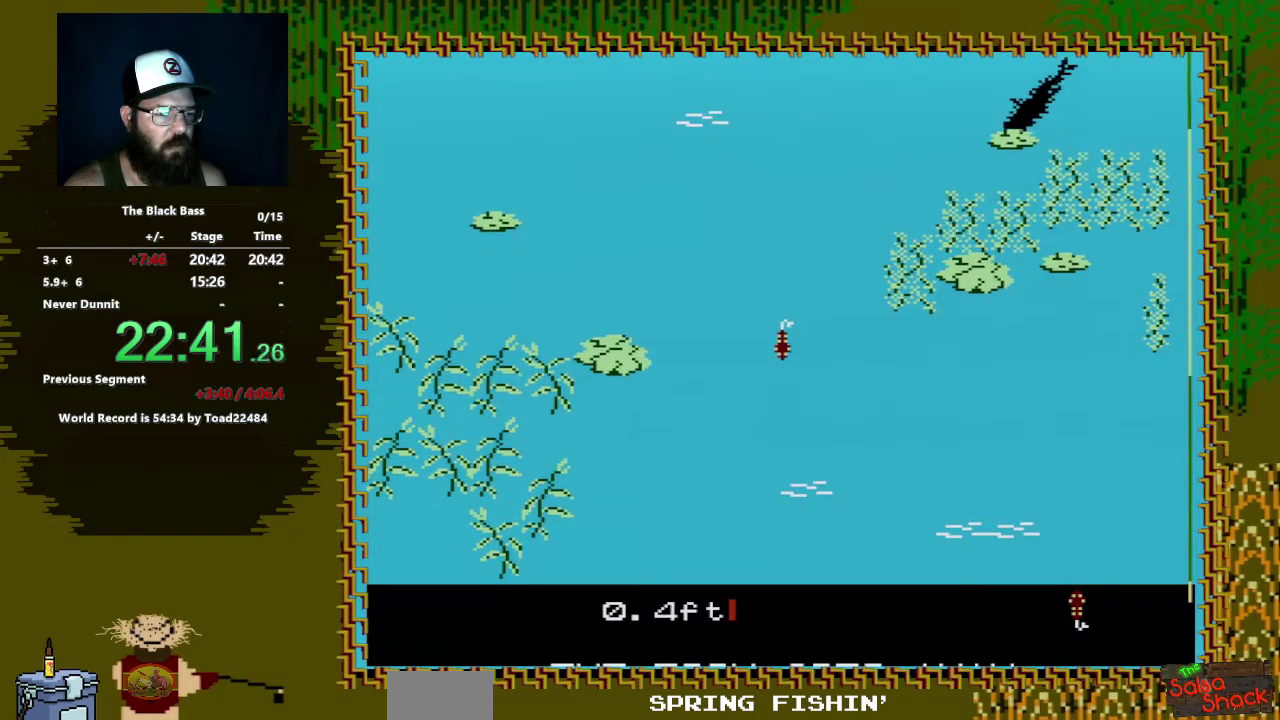
{"buttons": [], "events": [[417, "DPAD_LEFT", "up"]]}
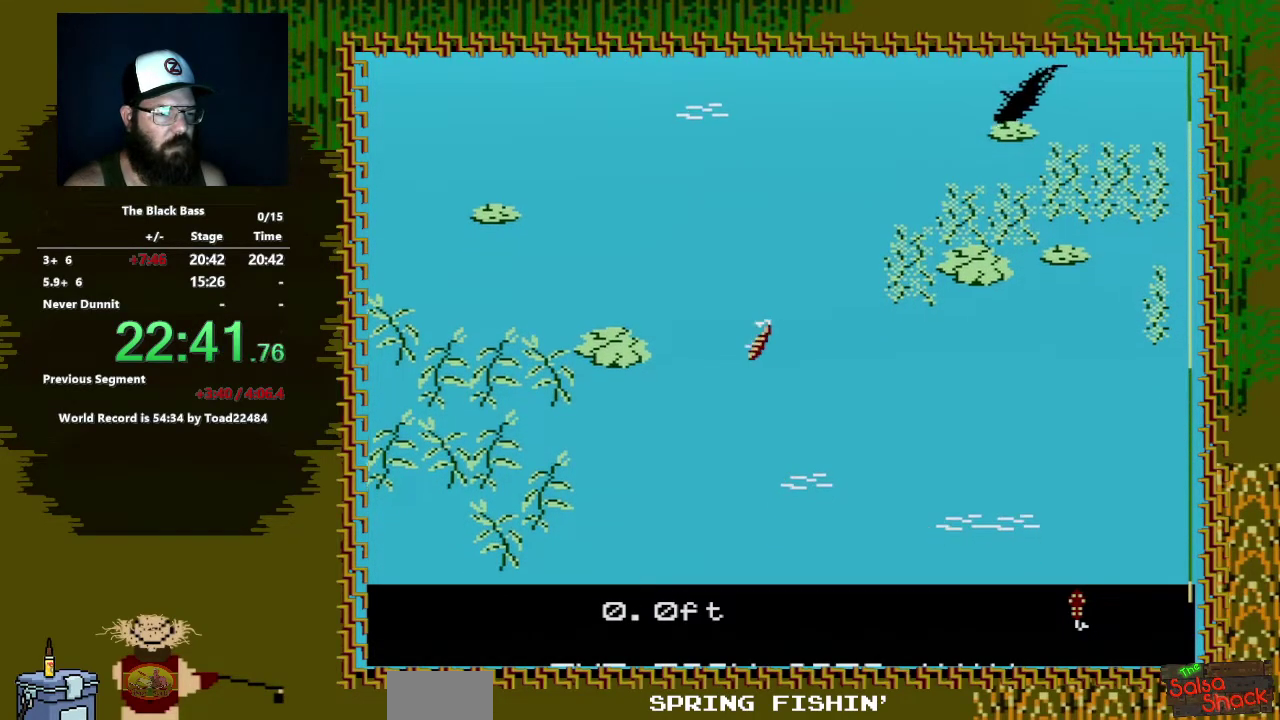
{"buttons": ["DPAD_RIGHT"], "events": [[133, "DPAD_RIGHT", "down"]]}
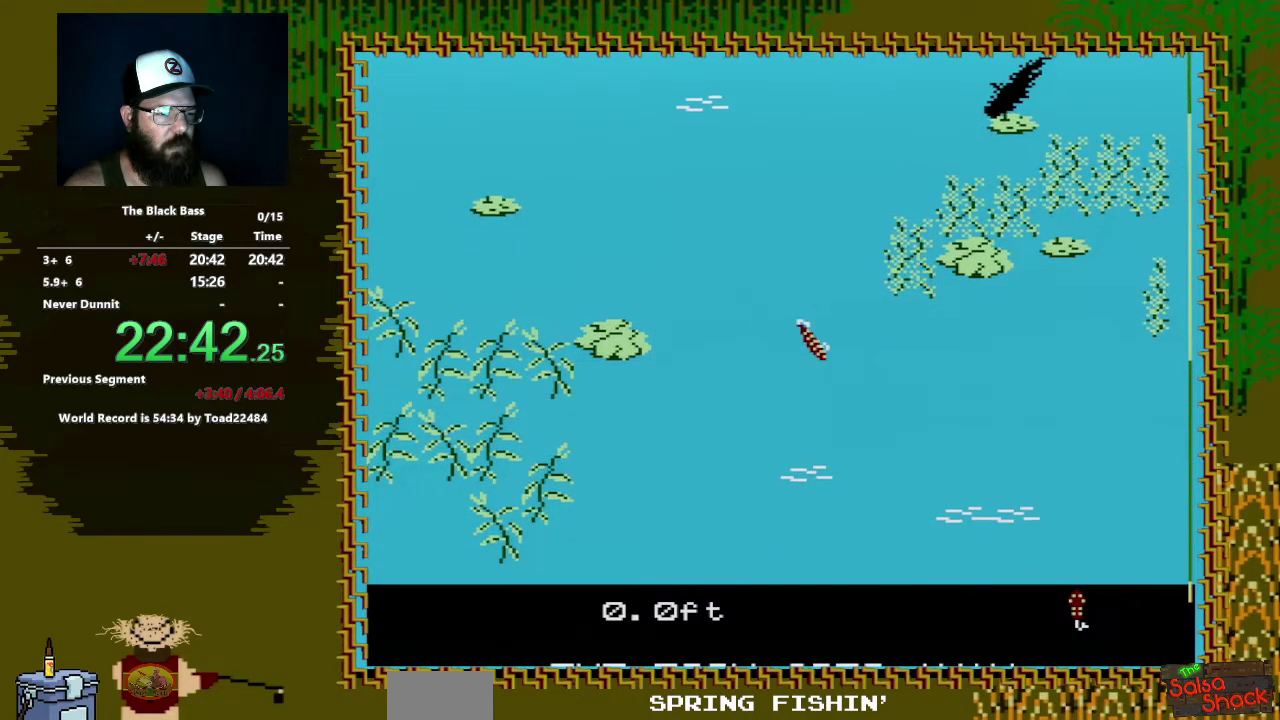
{"buttons": ["DPAD_UP"], "events": [[33, "DPAD_RIGHT", "up"], [217, "DPAD_UP", "down"]]}
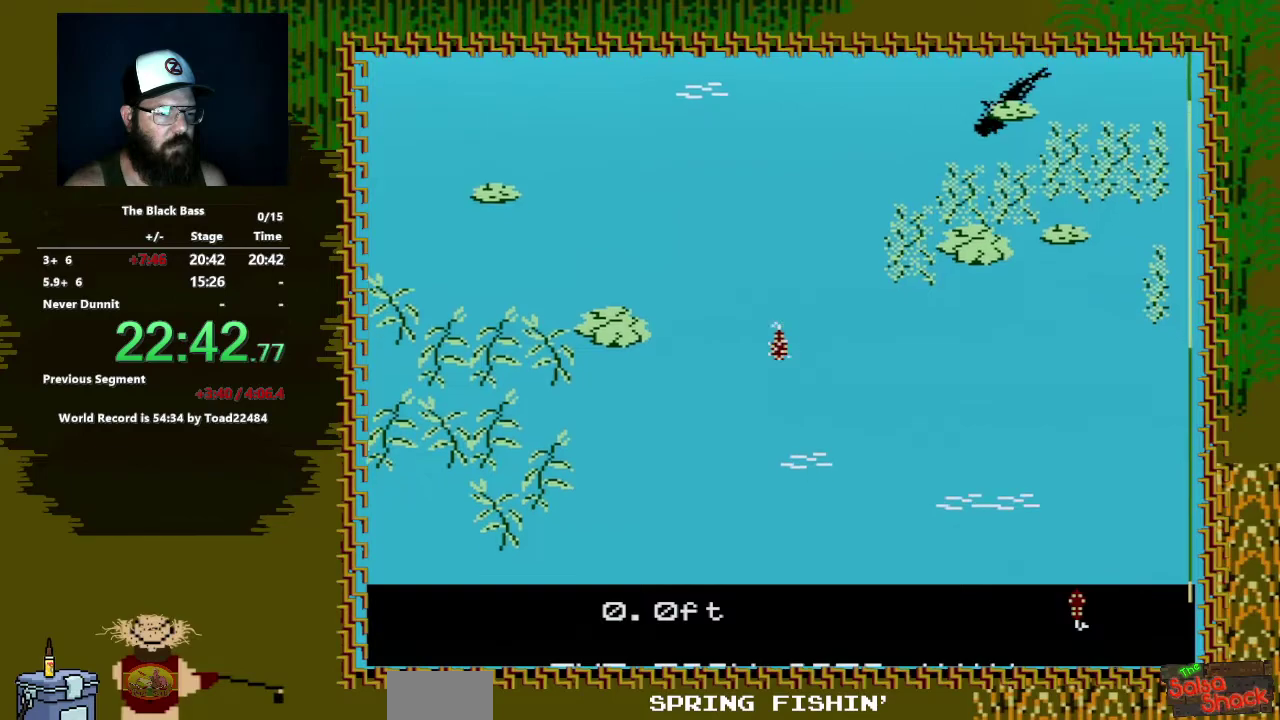
{"buttons": [], "events": [[217, "DPAD_UP", "up"]]}
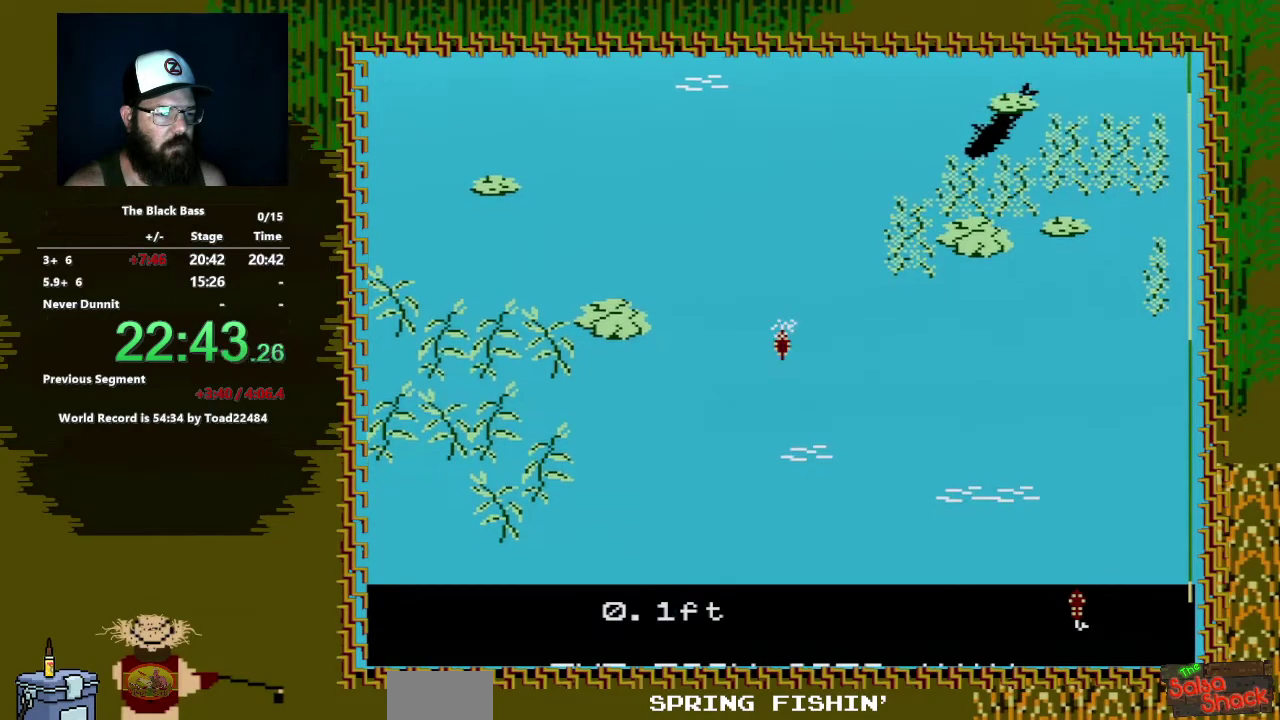
{"buttons": ["DPAD_LEFT"], "events": [[367, "DPAD_LEFT", "down"]]}
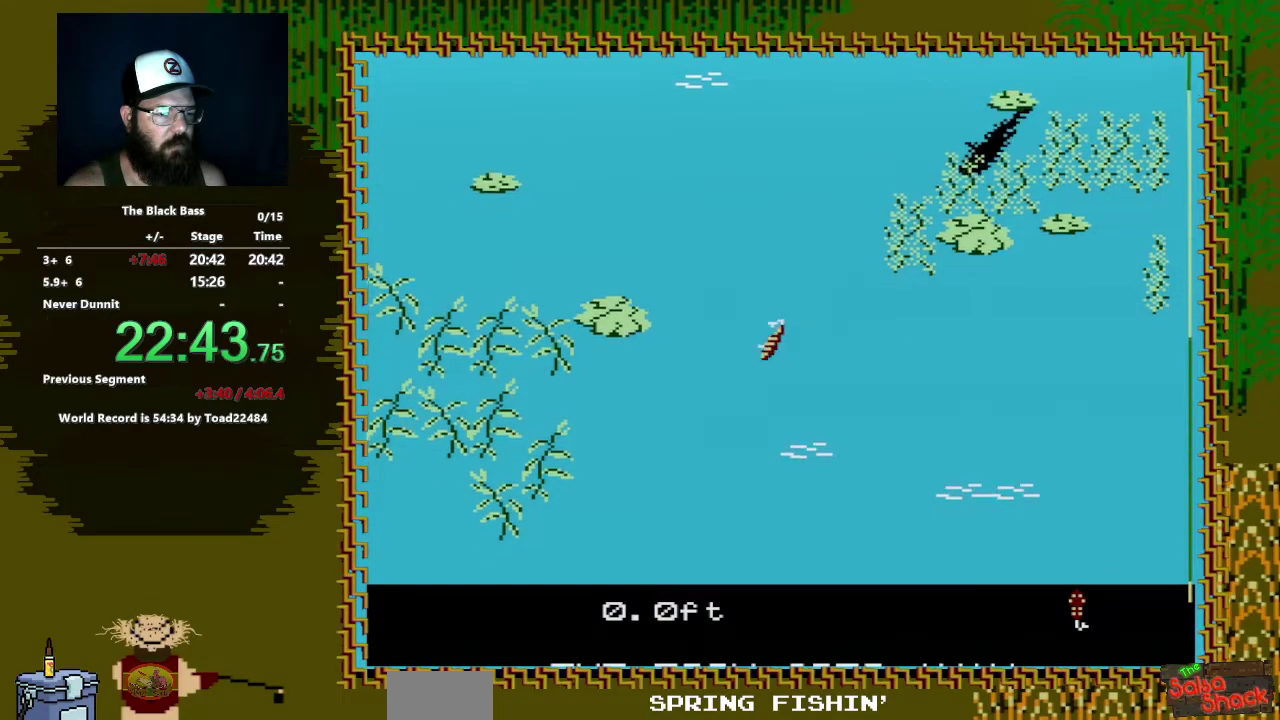
{"buttons": ["DPAD_RIGHT"], "events": [[117, "DPAD_LEFT", "up"], [283, "DPAD_RIGHT", "down"]]}
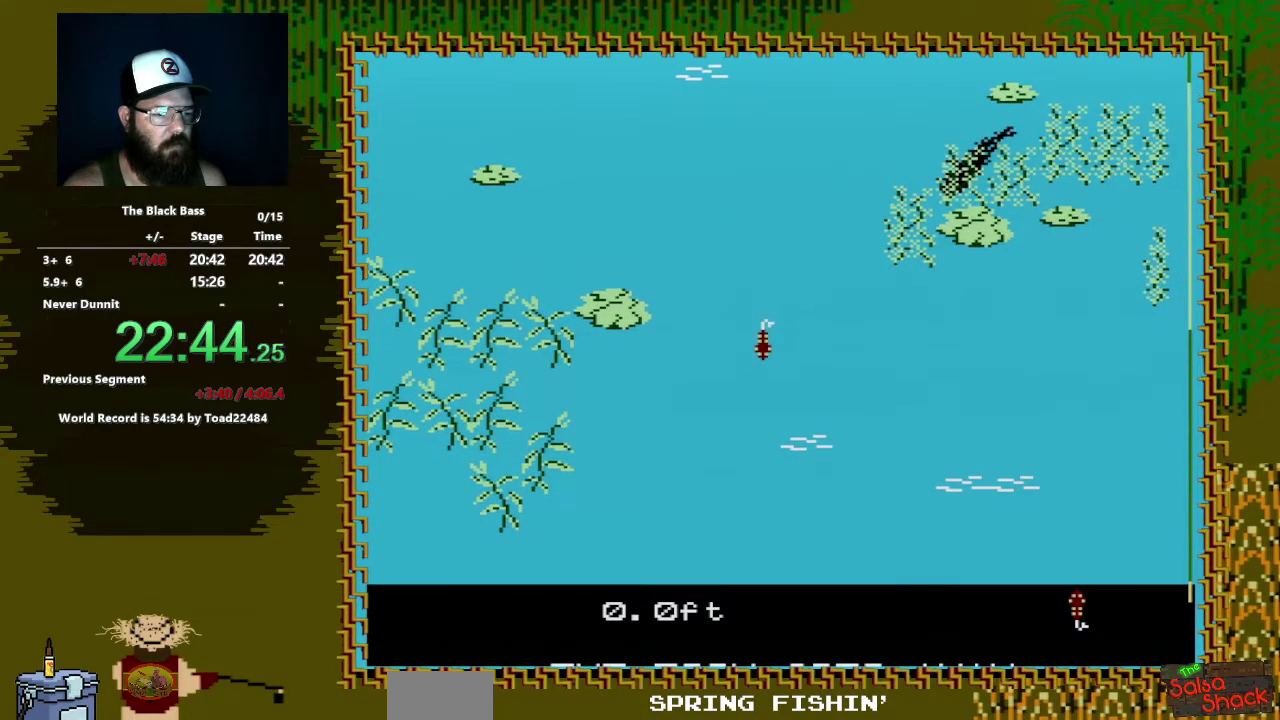
{"buttons": [], "events": [[400, "DPAD_RIGHT", "up"]]}
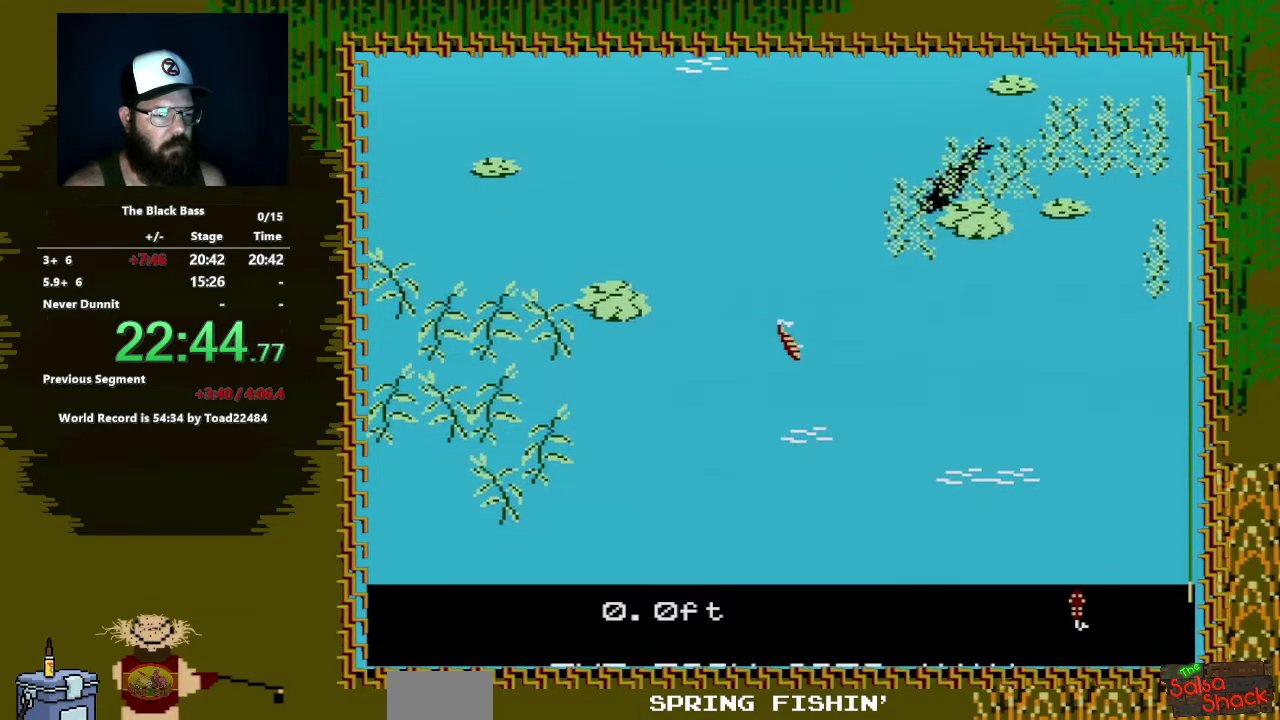
{"buttons": ["DPAD_UP"], "events": [[17, "DPAD_UP", "down"]]}
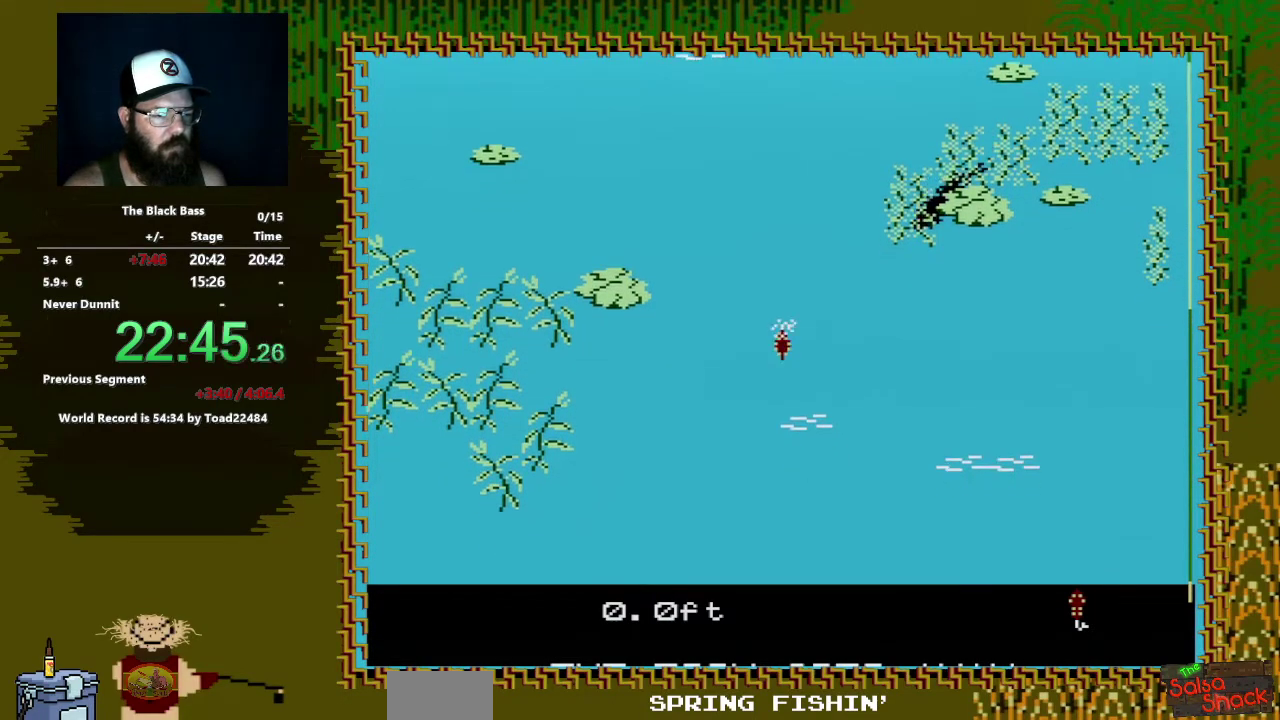
{"buttons": [], "events": [[33, "DPAD_UP", "up"]]}
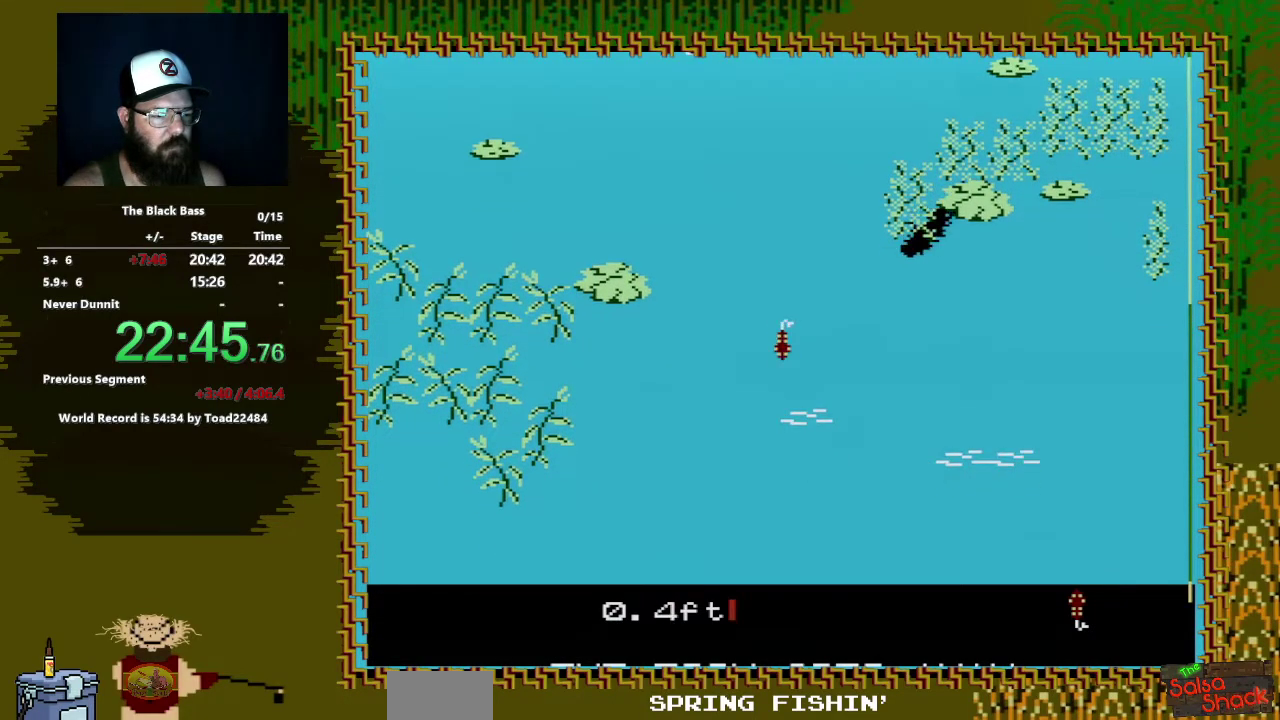
{"buttons": [], "events": [[183, "DPAD_LEFT", "down"], [417, "DPAD_LEFT", "up"]]}
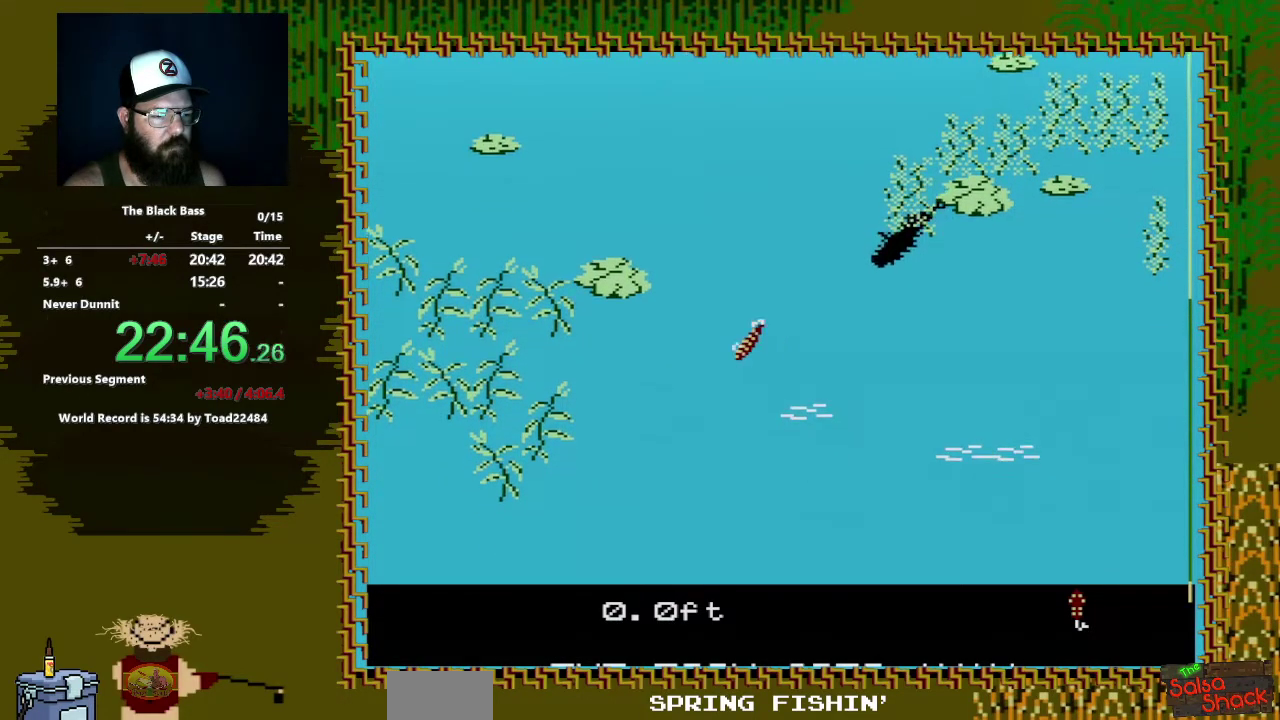
{"buttons": ["DPAD_RIGHT"], "events": [[117, "DPAD_RIGHT", "down"]]}
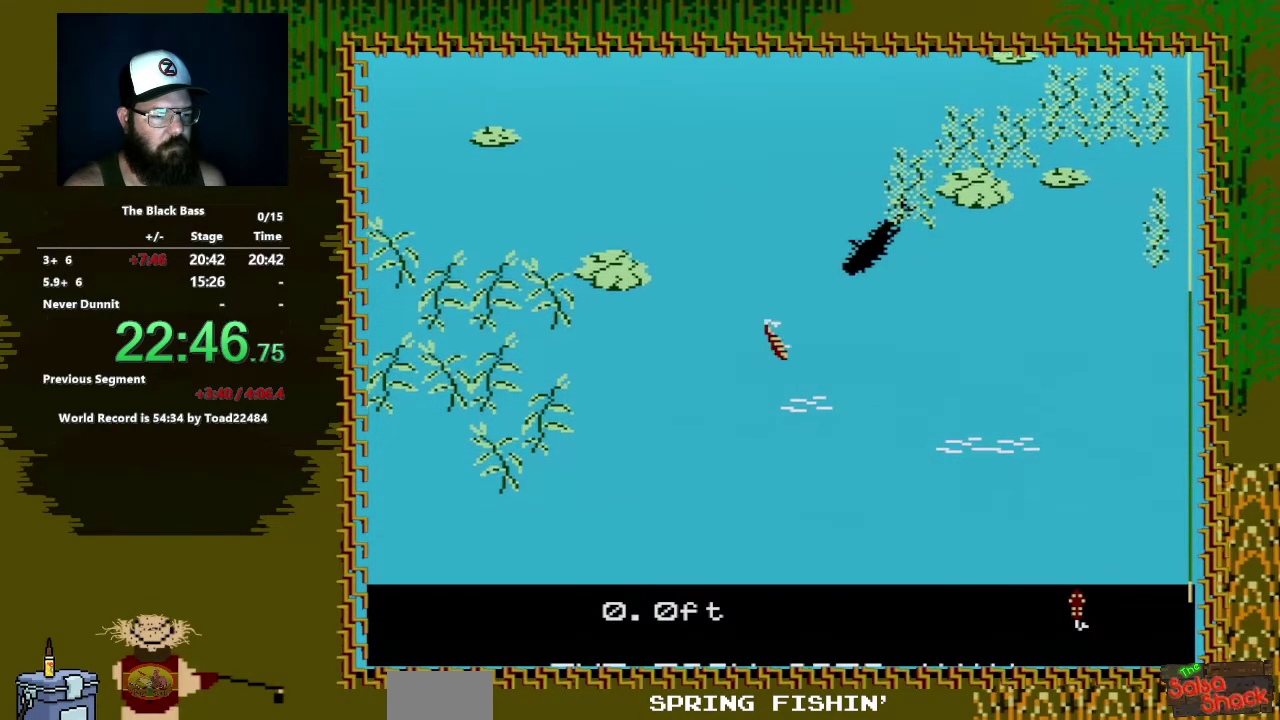
{"buttons": ["DPAD_UP"], "events": [[233, "DPAD_RIGHT", "up"], [433, "DPAD_UP", "down"]]}
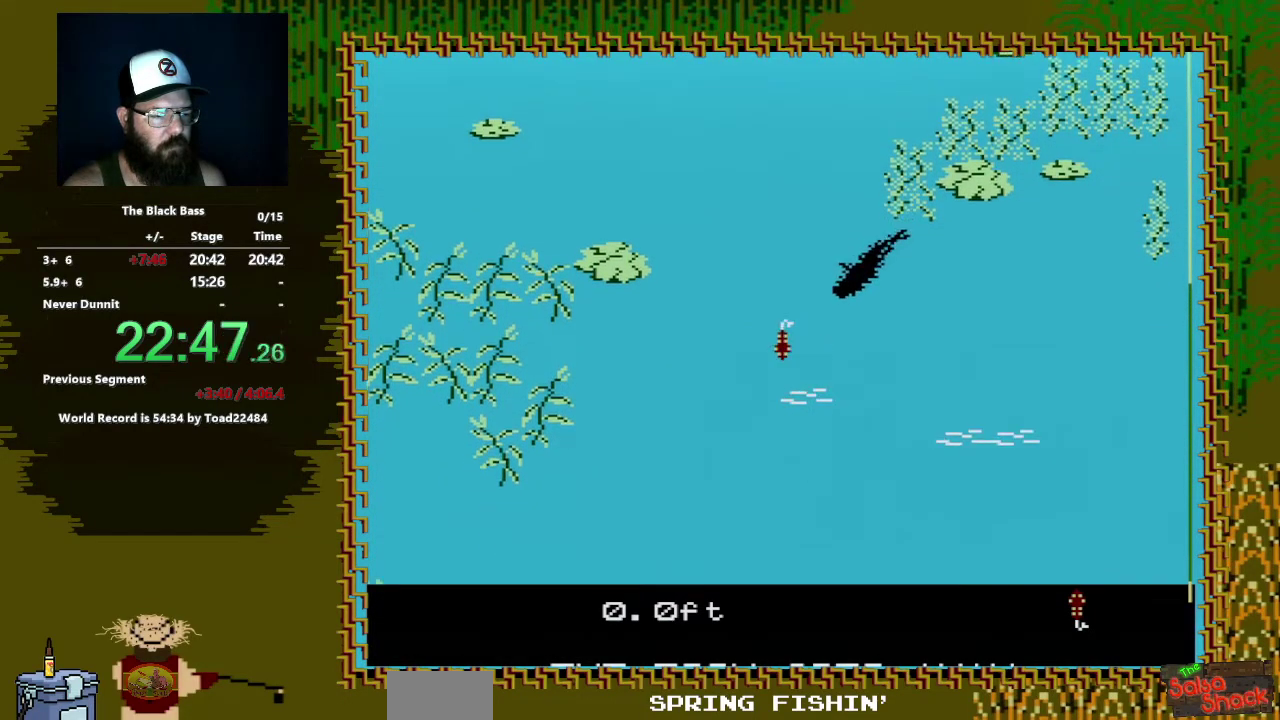
{"buttons": ["DPAD_UP"], "events": []}